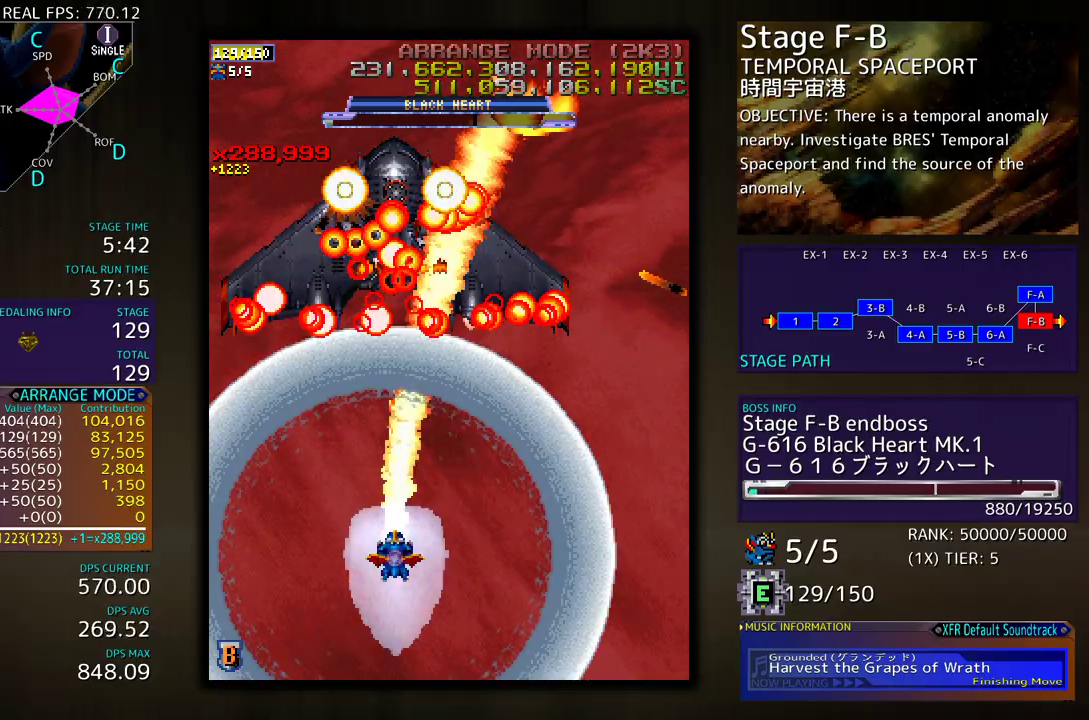
Gameplay with a controller (arcade stick); each line is a JSON object with the inputs held at the frame after it. "events" lists button and stick changes between this image and that frame as [ms after this image, input, new state], when the widget could be followed in between. Not read: L3 R3 other_buttons.
{"buttons": ["DPAD_LEFT"], "events": [[133, "DPAD_RIGHT", "down"], [200, "DPAD_RIGHT", "up"], [433, "DPAD_LEFT", "down"]]}
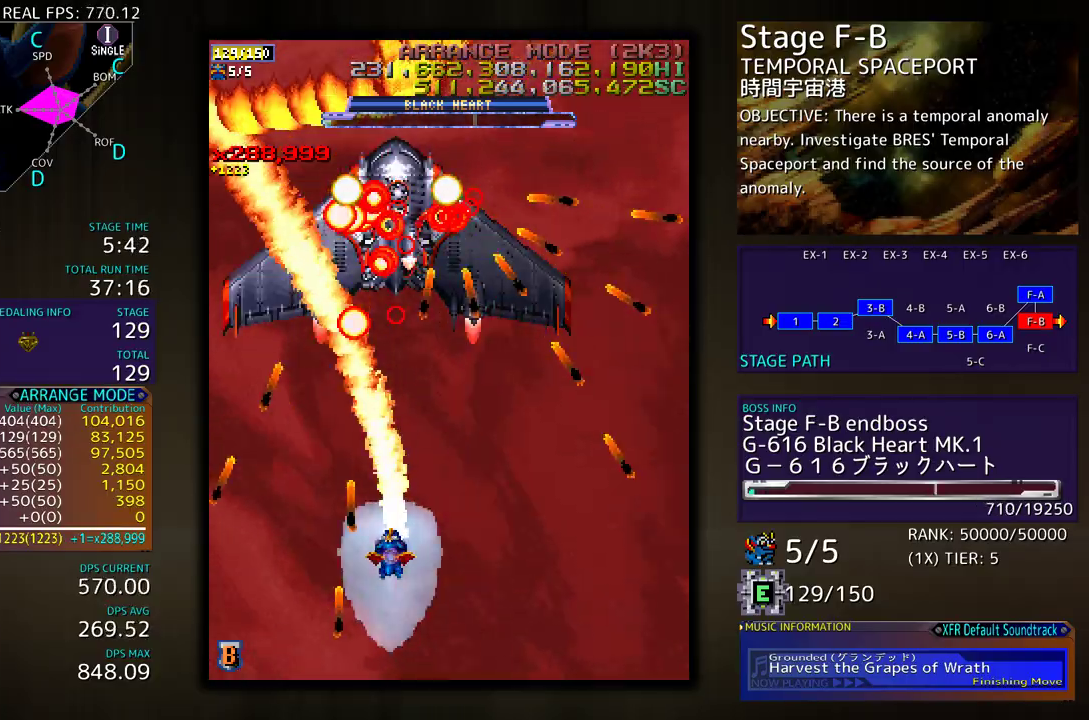
{"buttons": ["DPAD_LEFT"], "events": [[33, "DPAD_LEFT", "up"], [133, "DPAD_RIGHT", "down"], [267, "DPAD_RIGHT", "up"], [367, "DPAD_RIGHT", "down"], [433, "DPAD_RIGHT", "up"], [433, "DPAD_UP", "down"], [450, "DPAD_LEFT", "down"], [450, "DPAD_UP", "up"]]}
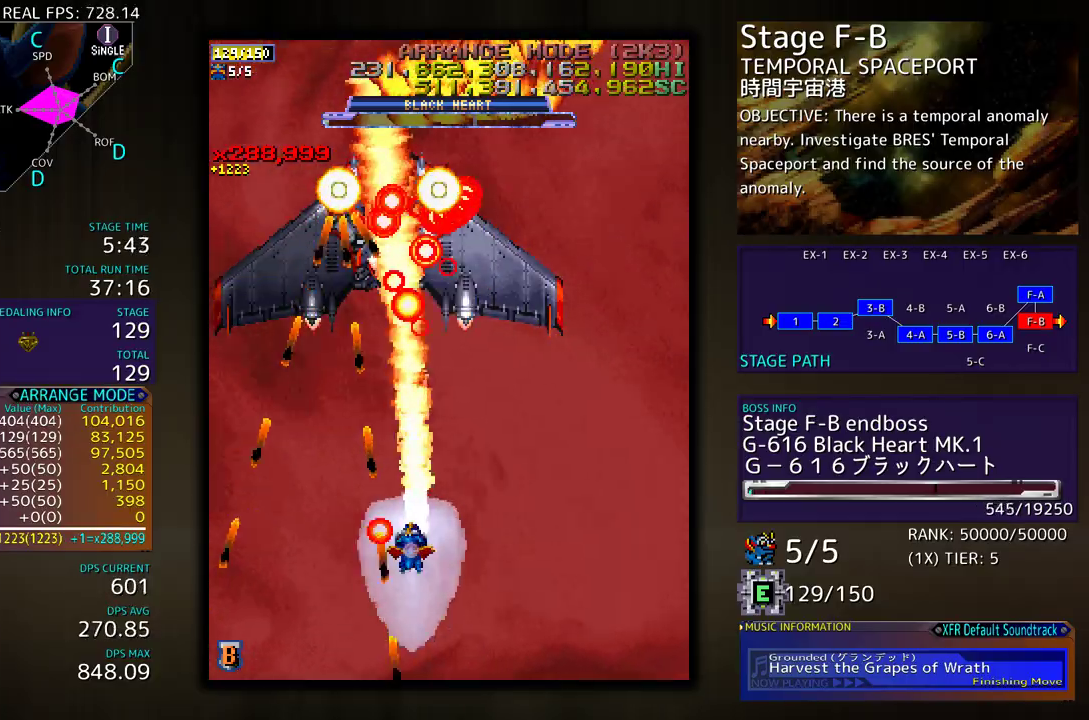
{"buttons": [], "events": [[67, "DPAD_UP", "down"], [83, "DPAD_UP", "up"], [100, "DPAD_DOWN", "down"], [100, "DPAD_LEFT", "up"], [100, "DPAD_RIGHT", "down"], [150, "DPAD_DOWN", "up"], [350, "DPAD_UP", "down"], [383, "DPAD_RIGHT", "up"], [467, "DPAD_UP", "up"]]}
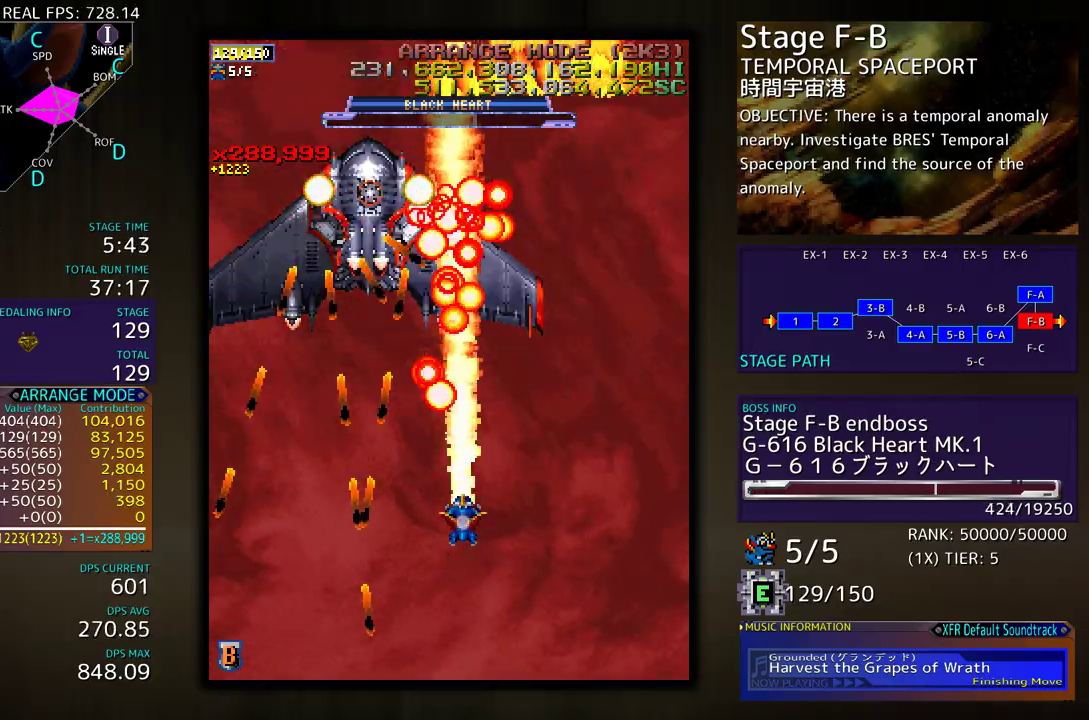
{"buttons": ["DPAD_UP"], "events": [[117, "DPAD_RIGHT", "down"], [133, "DPAD_UP", "down"], [150, "DPAD_UP", "up"], [167, "DPAD_RIGHT", "up"], [350, "DPAD_RIGHT", "down"], [450, "DPAD_UP", "down"], [483, "DPAD_RIGHT", "up"]]}
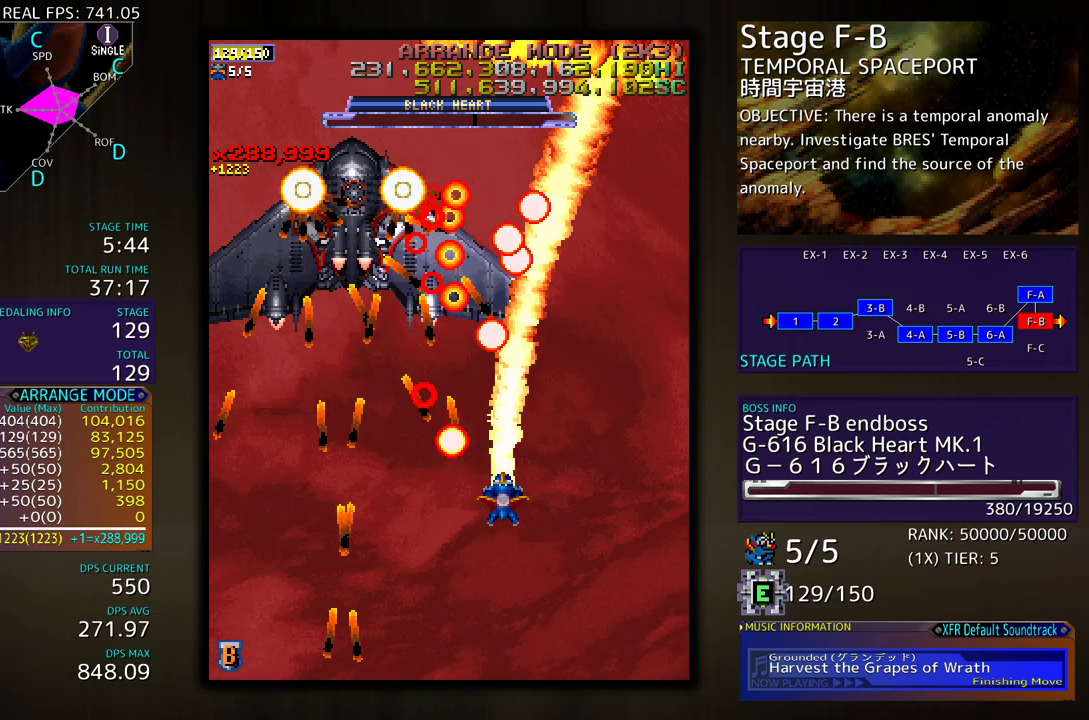
{"buttons": [], "events": [[100, "DPAD_UP", "up"], [283, "DPAD_DOWN", "down"], [283, "DPAD_LEFT", "down"], [333, "DPAD_DOWN", "up"], [383, "DPAD_DOWN", "down"], [450, "DPAD_LEFT", "up"], [483, "DPAD_DOWN", "up"]]}
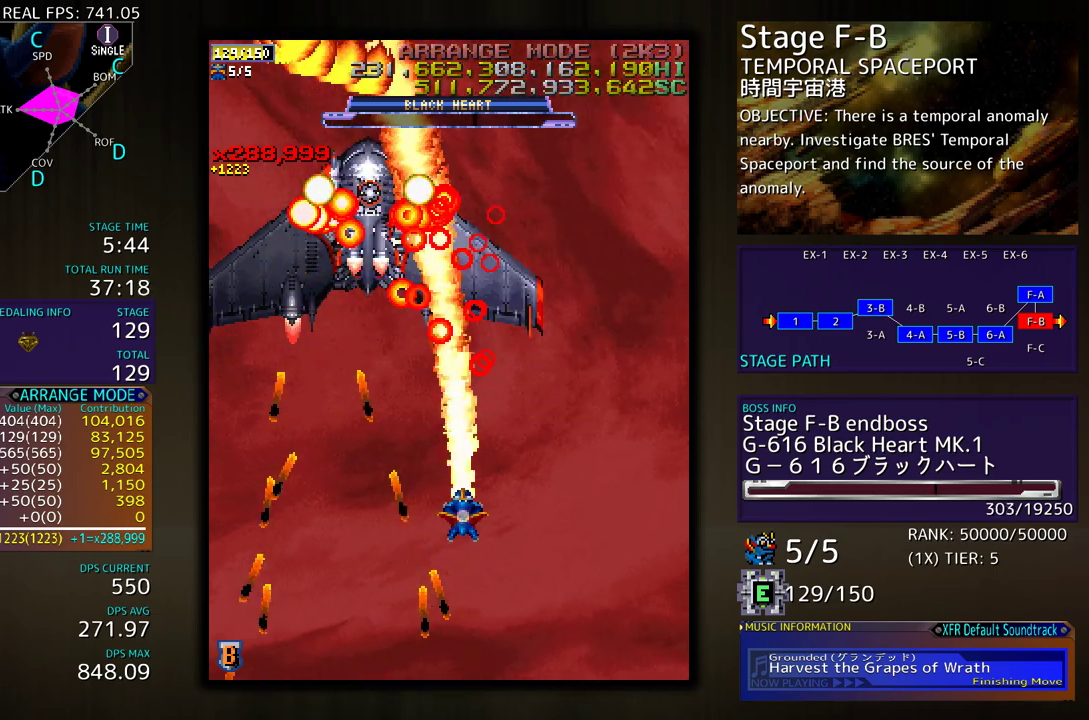
{"buttons": [], "events": [[117, "DPAD_DOWN", "down"], [117, "DPAD_LEFT", "down"], [300, "DPAD_DOWN", "up"], [317, "DPAD_LEFT", "up"], [400, "DPAD_DOWN", "down"], [400, "DPAD_LEFT", "down"], [467, "DPAD_DOWN", "up"], [500, "DPAD_LEFT", "up"]]}
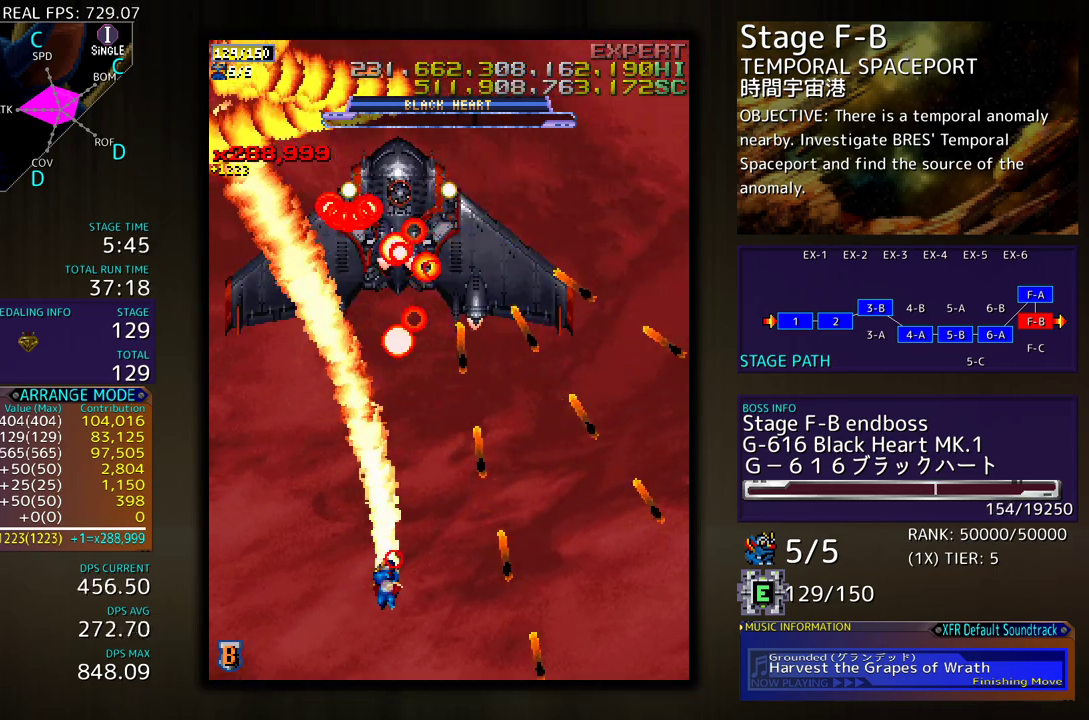
{"buttons": ["DPAD_LEFT"], "events": [[100, "DPAD_DOWN", "down"], [100, "DPAD_LEFT", "down"], [133, "DPAD_DOWN", "up"], [150, "DPAD_LEFT", "up"], [300, "DPAD_DOWN", "down"], [300, "DPAD_LEFT", "down"], [333, "DPAD_DOWN", "up"]]}
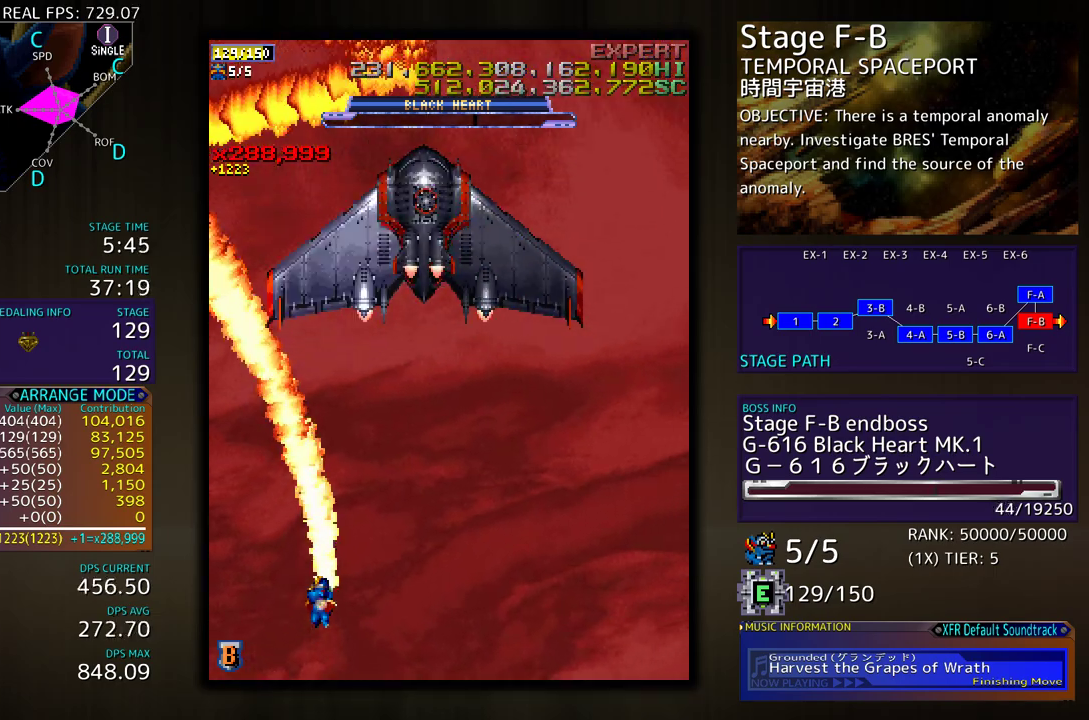
{"buttons": ["DPAD_DOWN", "DPAD_RIGHT"], "events": [[67, "DPAD_UP", "down"], [150, "DPAD_UP", "up"], [300, "DPAD_DOWN", "down"], [333, "DPAD_LEFT", "up"], [367, "DPAD_RIGHT", "down"]]}
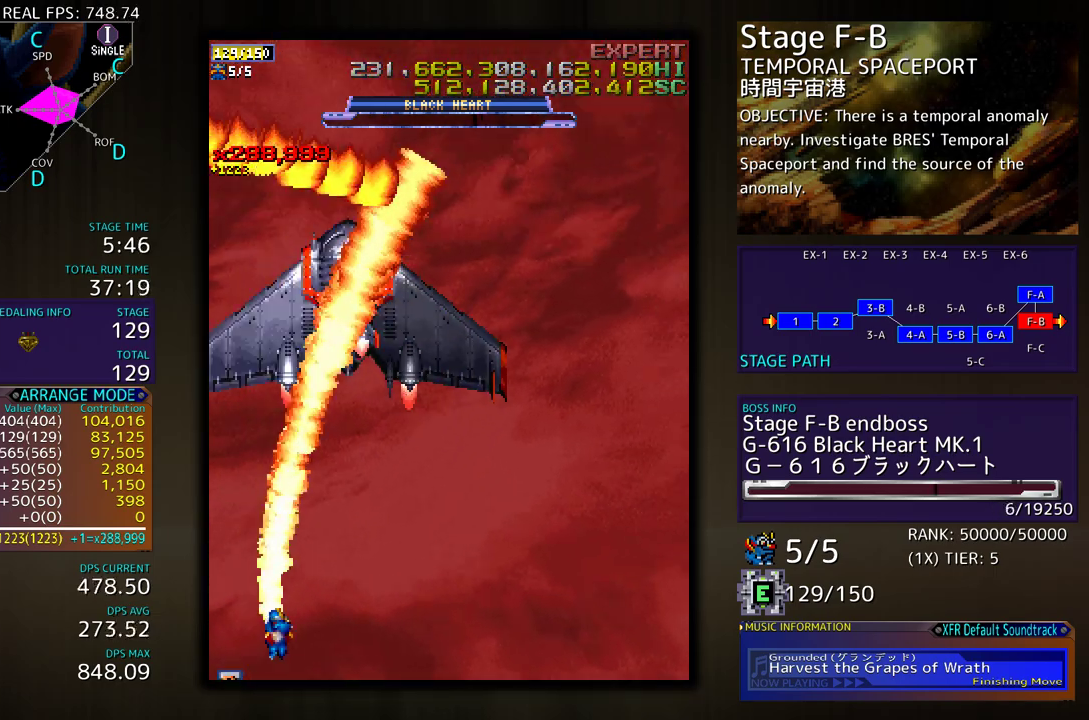
{"buttons": ["DPAD_DOWN", "DPAD_RIGHT"], "events": []}
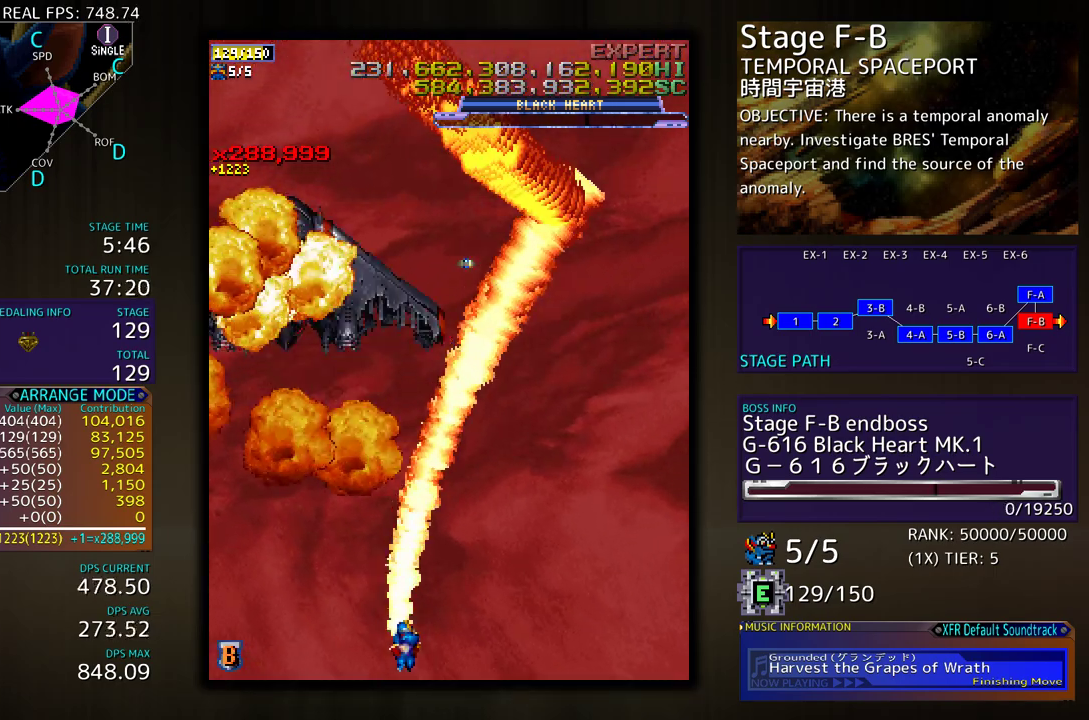
{"buttons": [], "events": [[33, "DPAD_DOWN", "up"], [50, "DPAD_RIGHT", "up"], [50, "DPAD_UP", "down"], [67, "DPAD_LEFT", "down"], [450, "DPAD_LEFT", "up"], [500, "DPAD_UP", "up"]]}
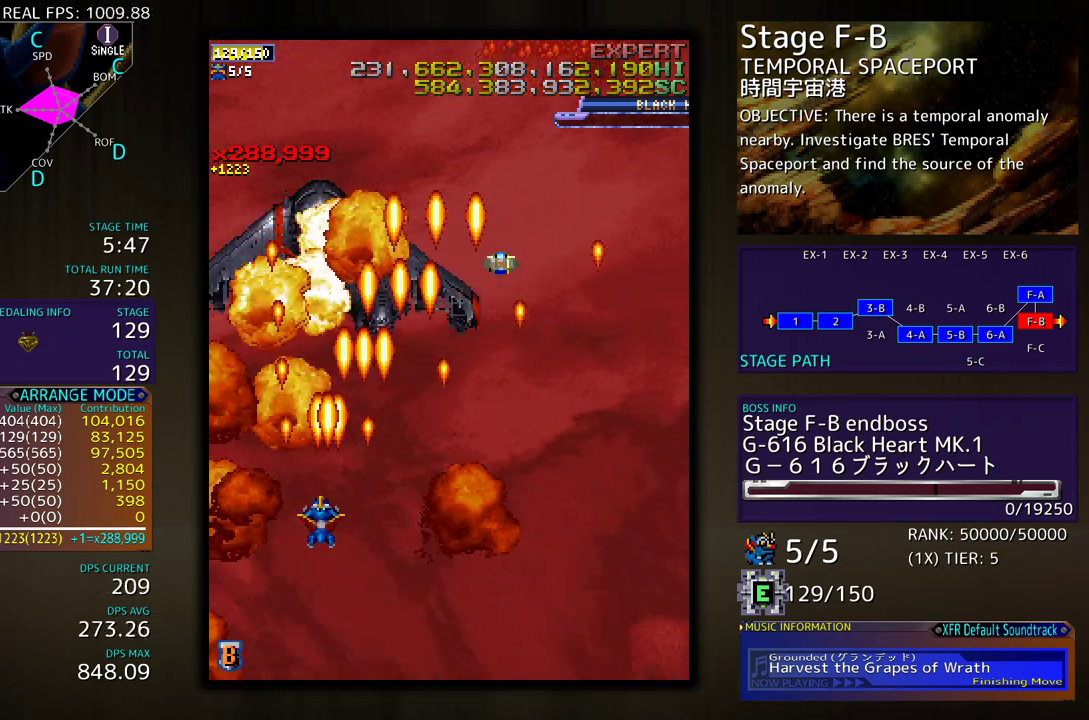
{"buttons": [], "events": []}
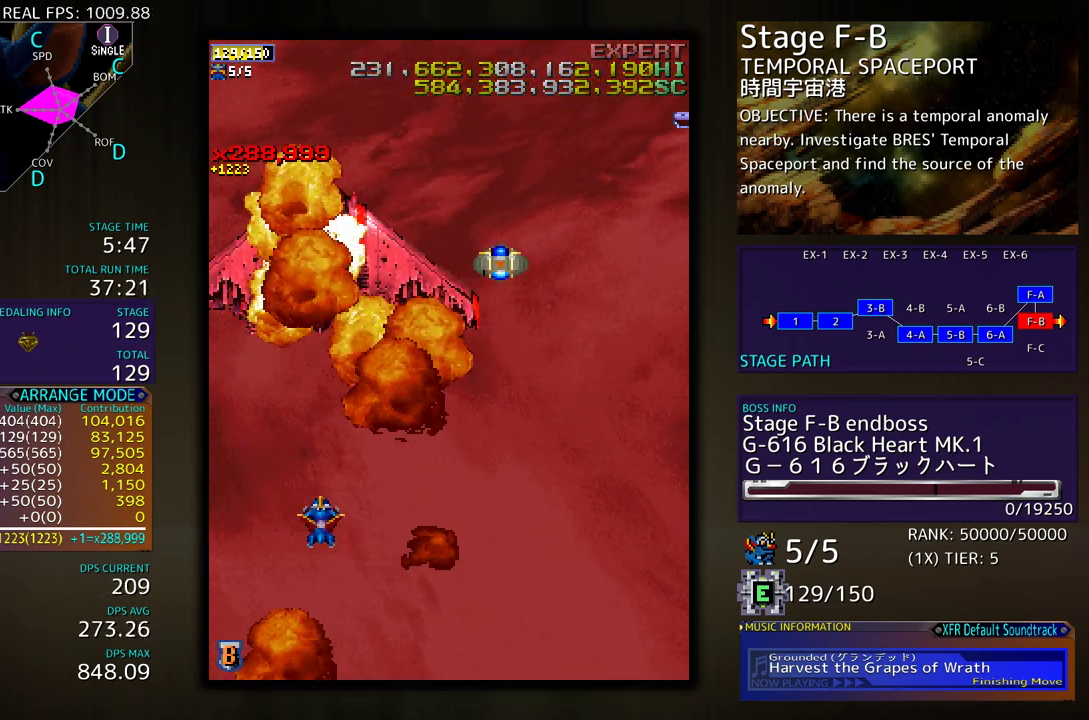
{"buttons": [], "events": []}
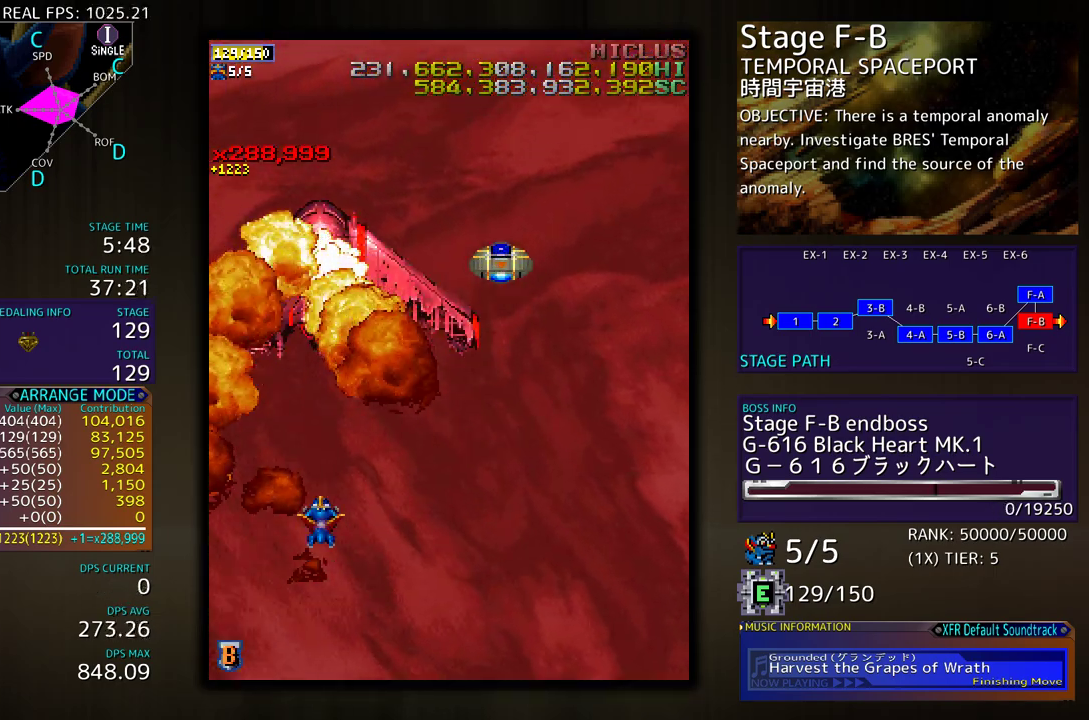
{"buttons": [], "events": []}
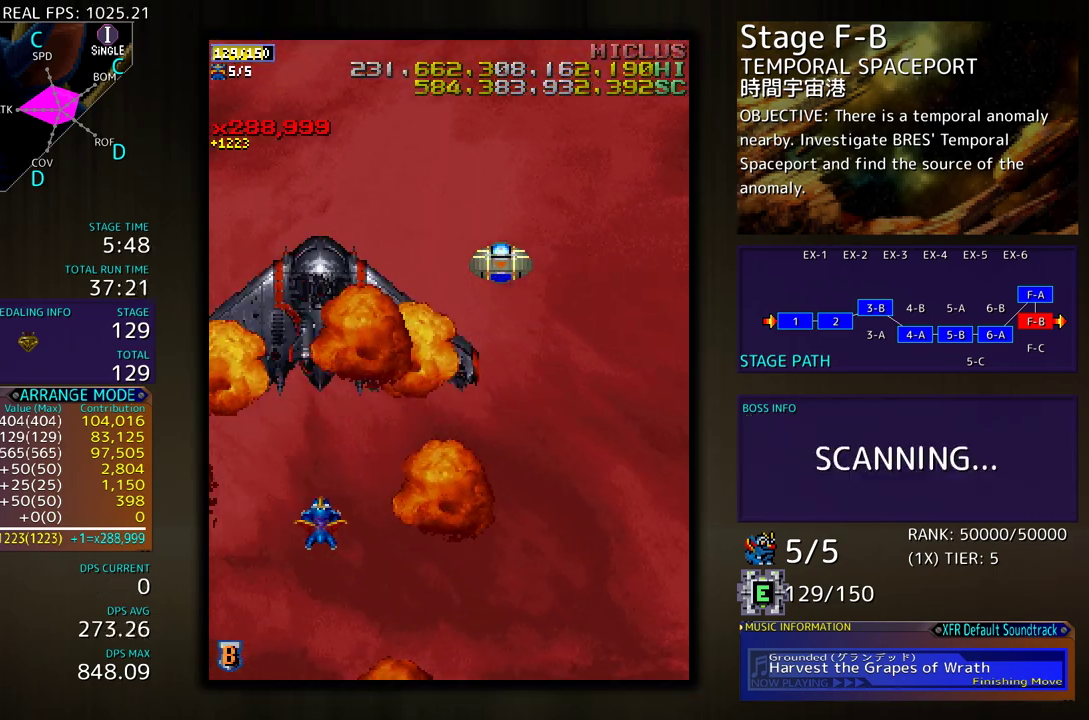
{"buttons": [], "events": []}
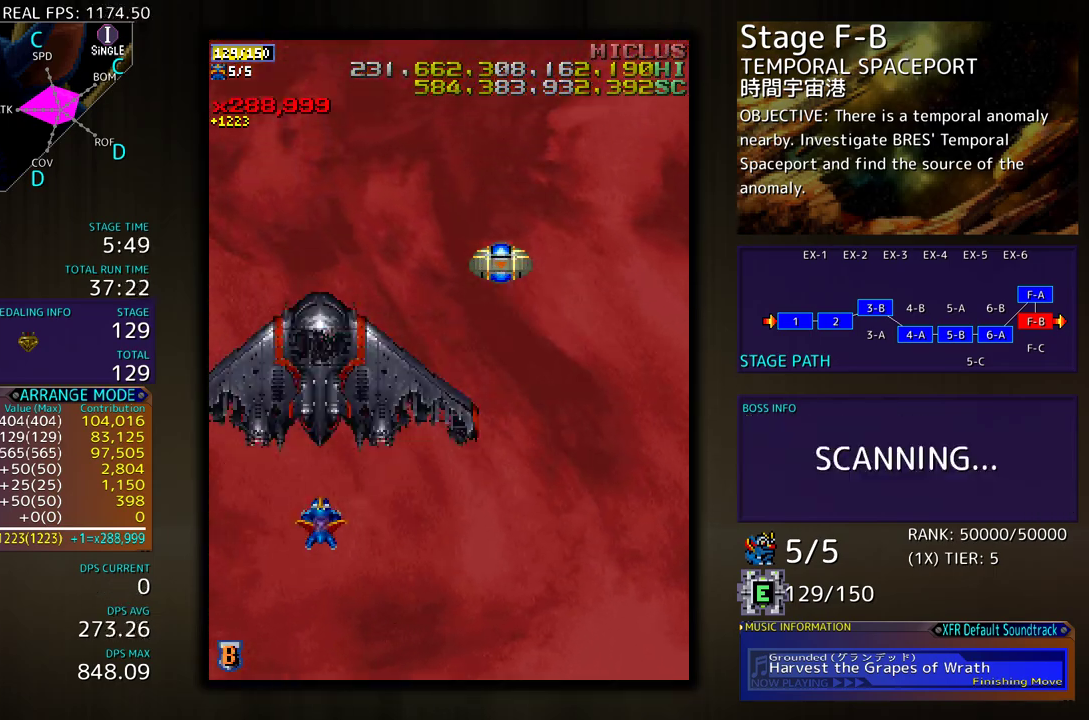
{"buttons": [], "events": []}
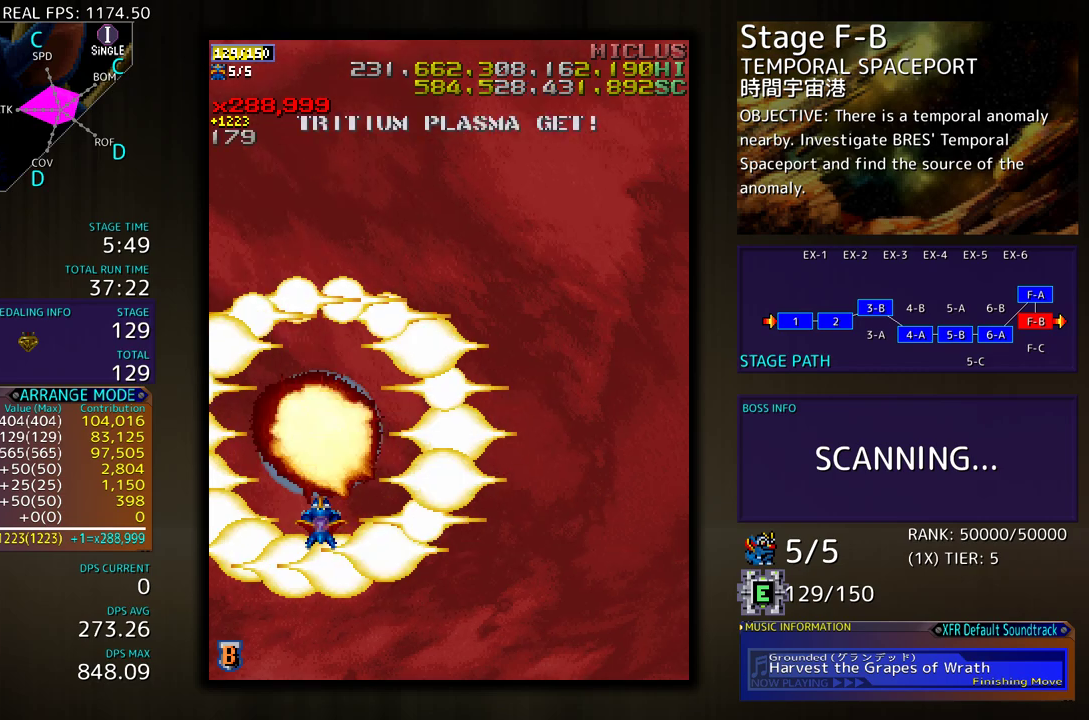
{"buttons": [], "events": []}
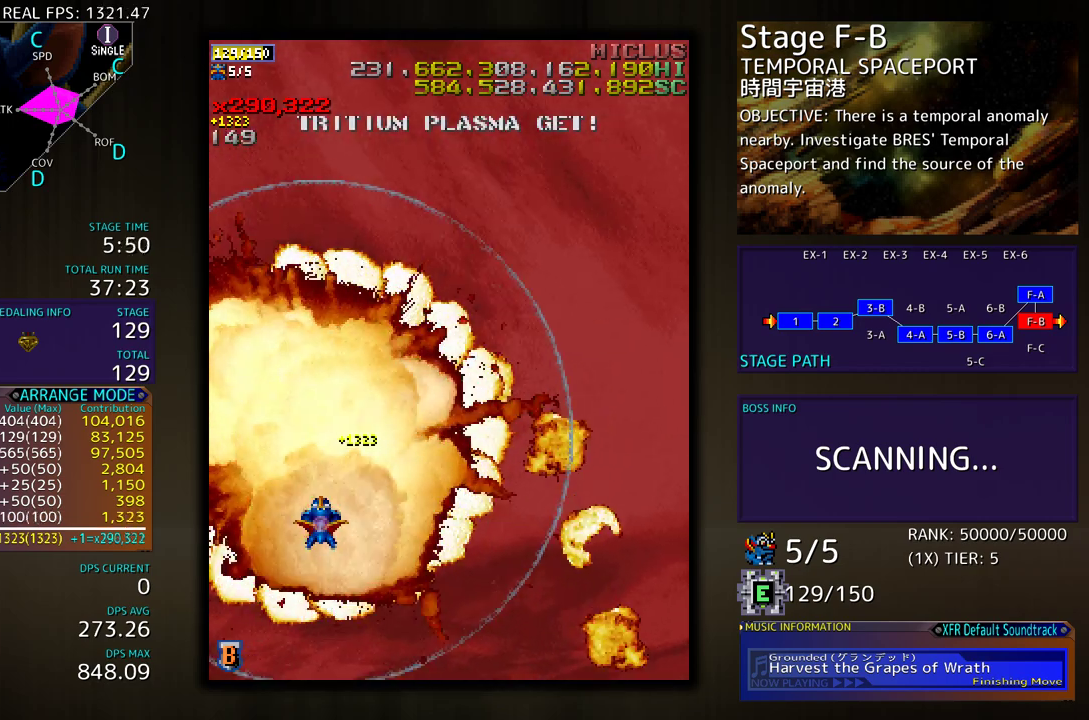
{"buttons": ["DPAD_RIGHT"], "events": [[250, "DPAD_RIGHT", "down"]]}
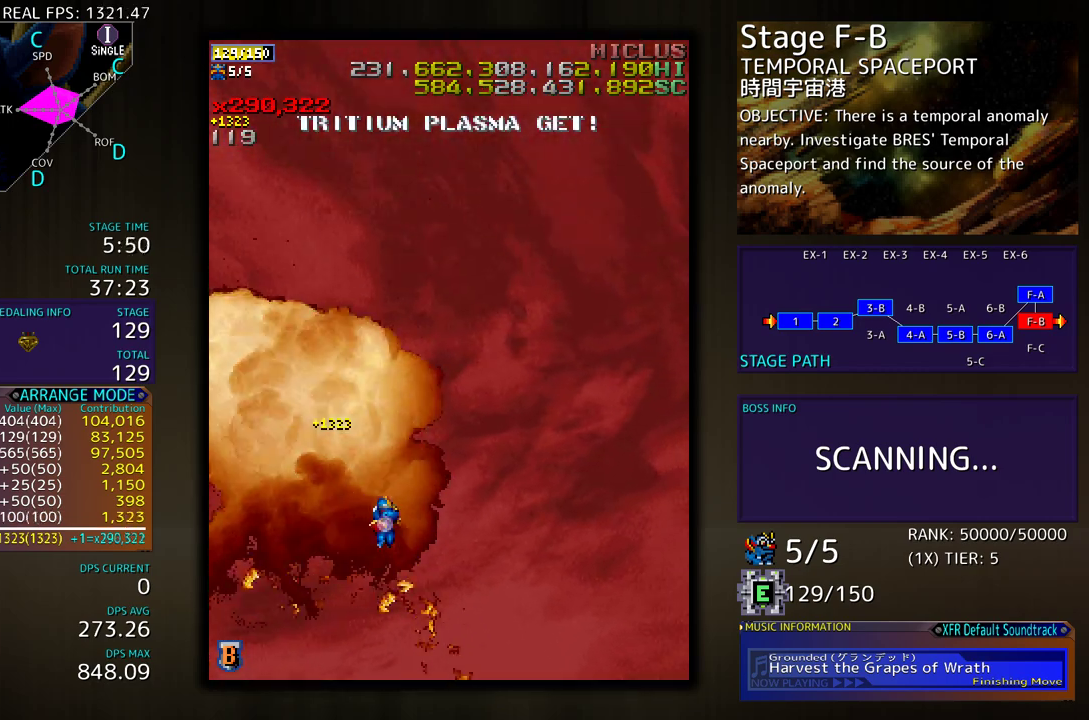
{"buttons": [], "events": [[200, "DPAD_RIGHT", "up"]]}
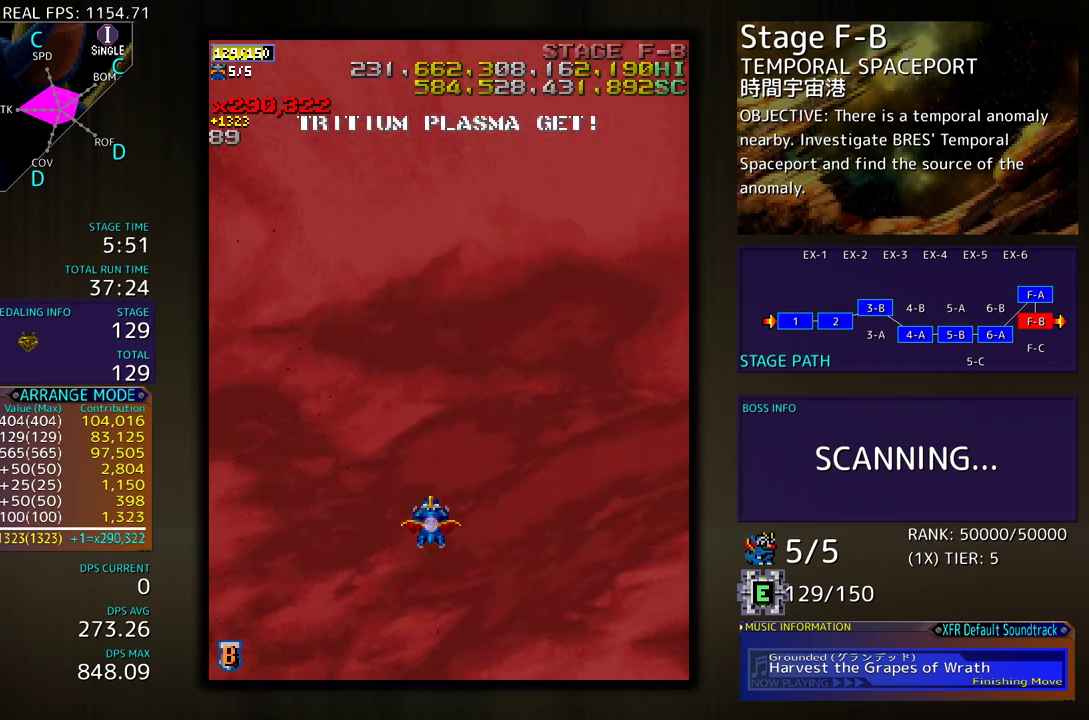
{"buttons": [], "events": []}
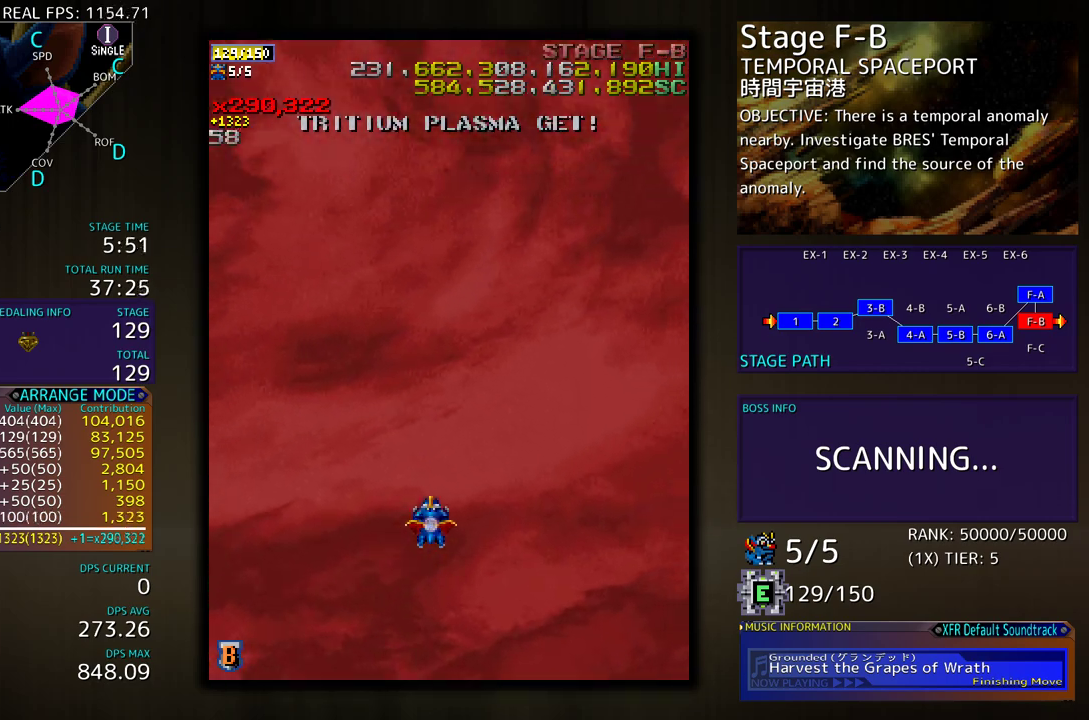
{"buttons": [], "events": []}
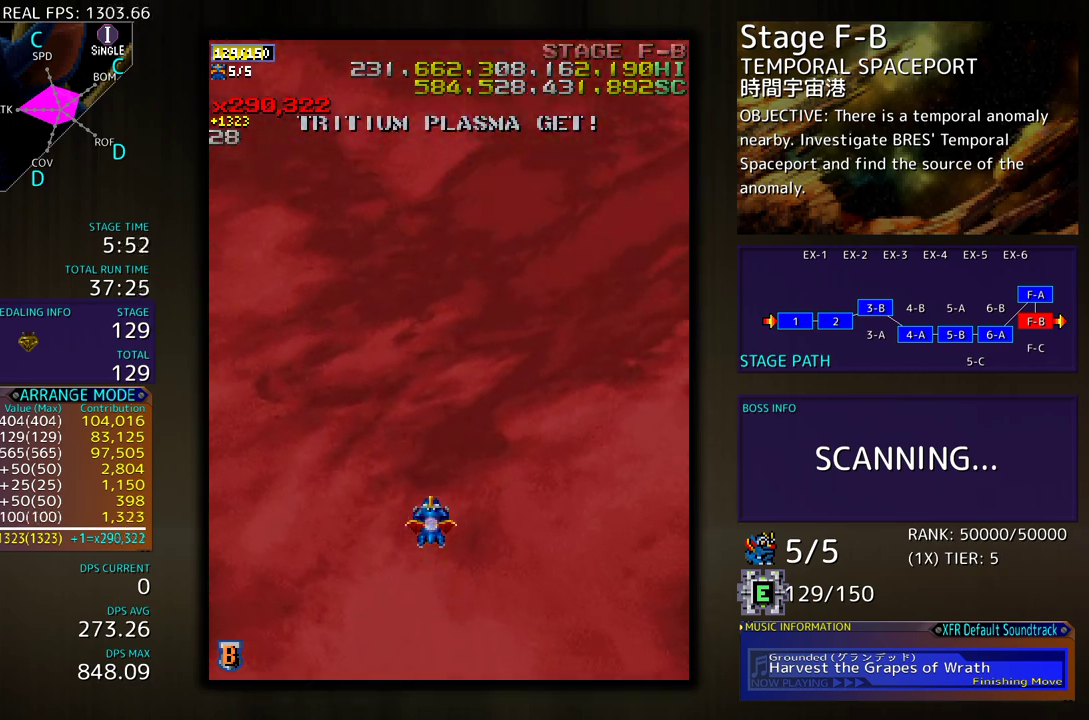
{"buttons": [], "events": []}
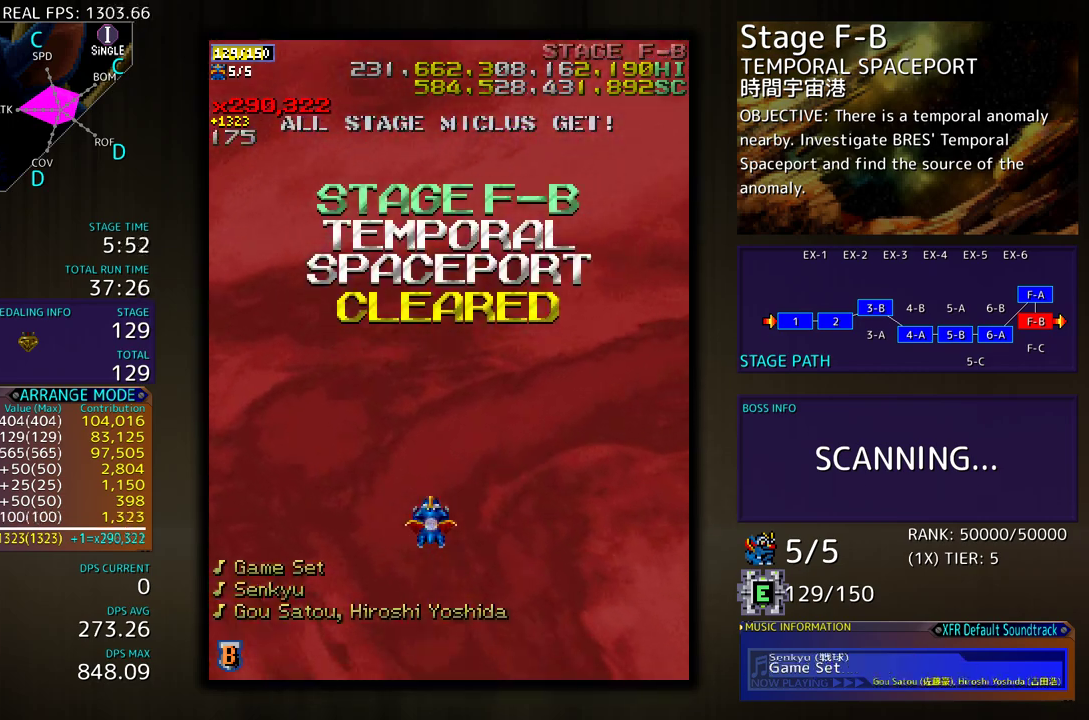
{"buttons": [], "events": []}
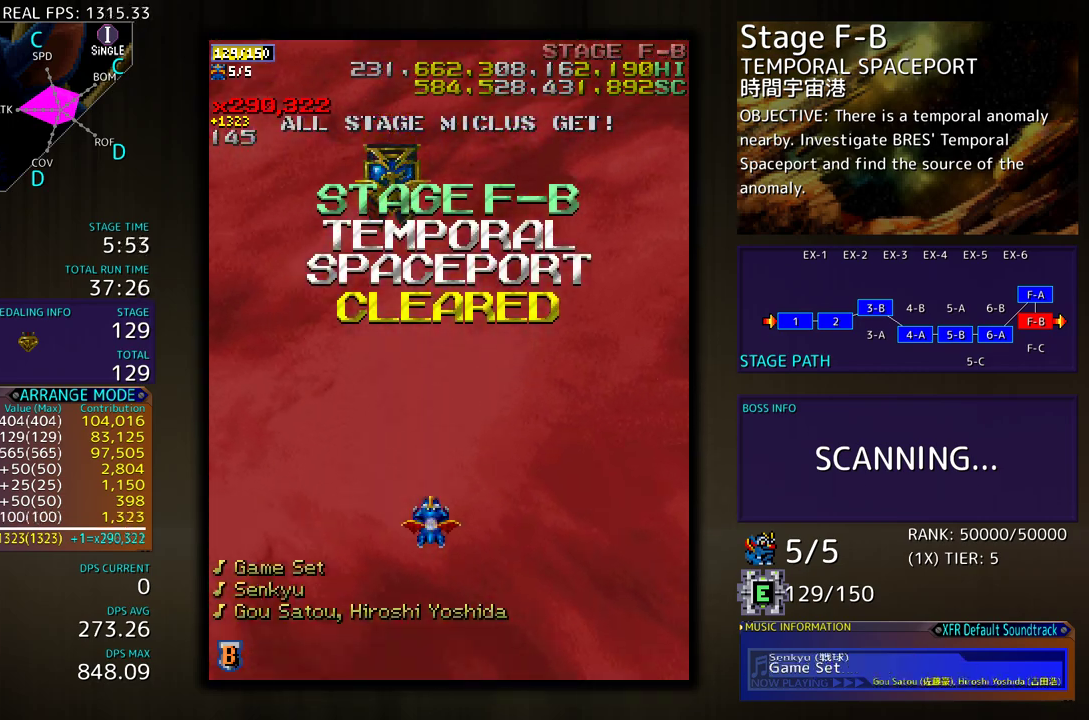
{"buttons": [], "events": []}
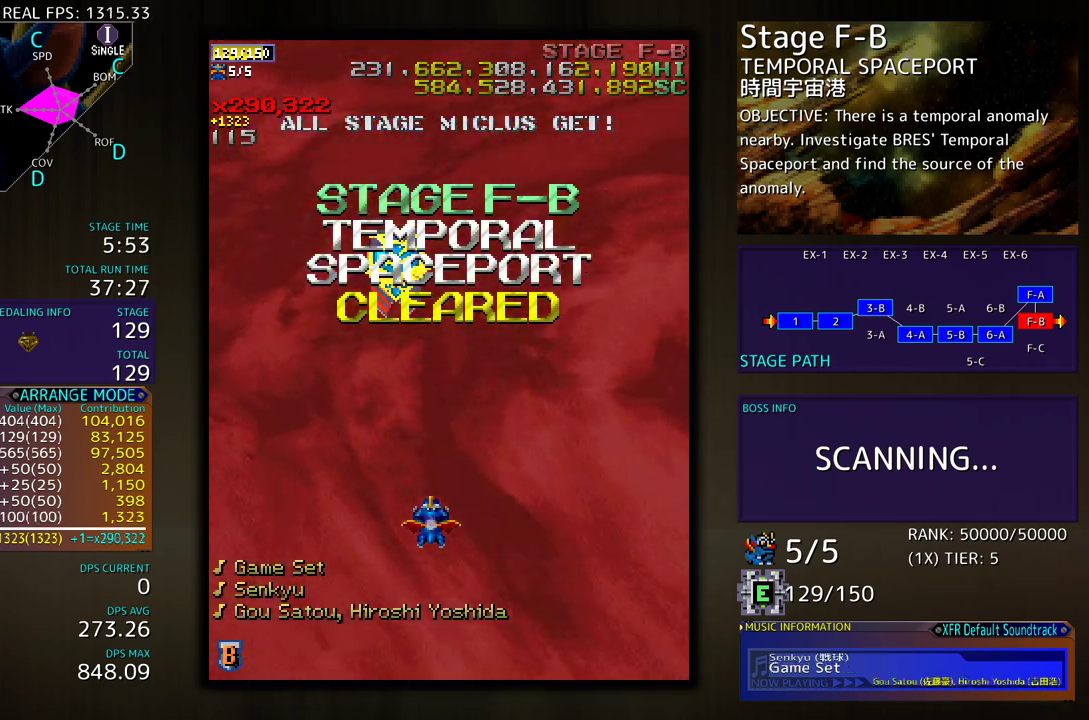
{"buttons": [], "events": []}
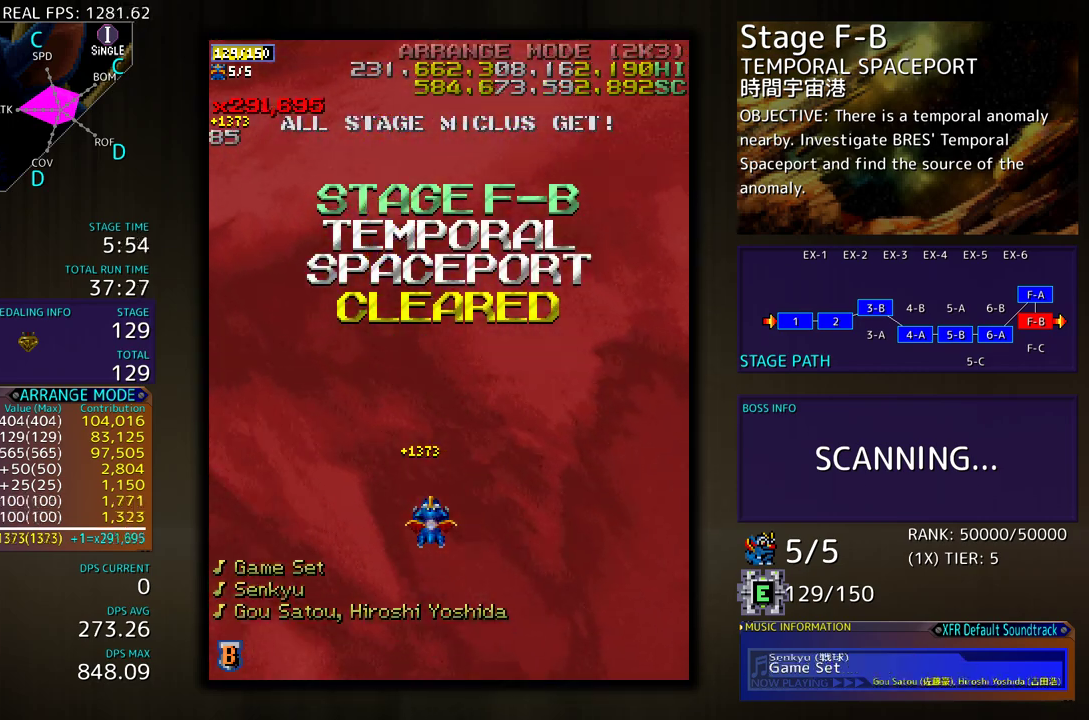
{"buttons": [], "events": []}
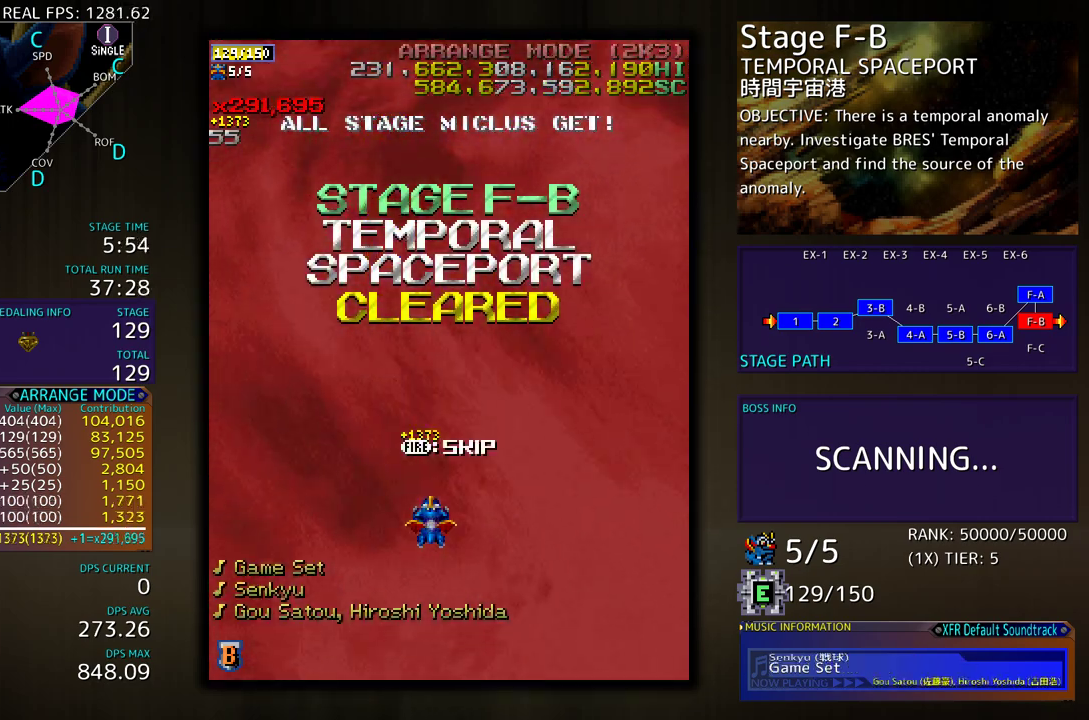
{"buttons": [], "events": []}
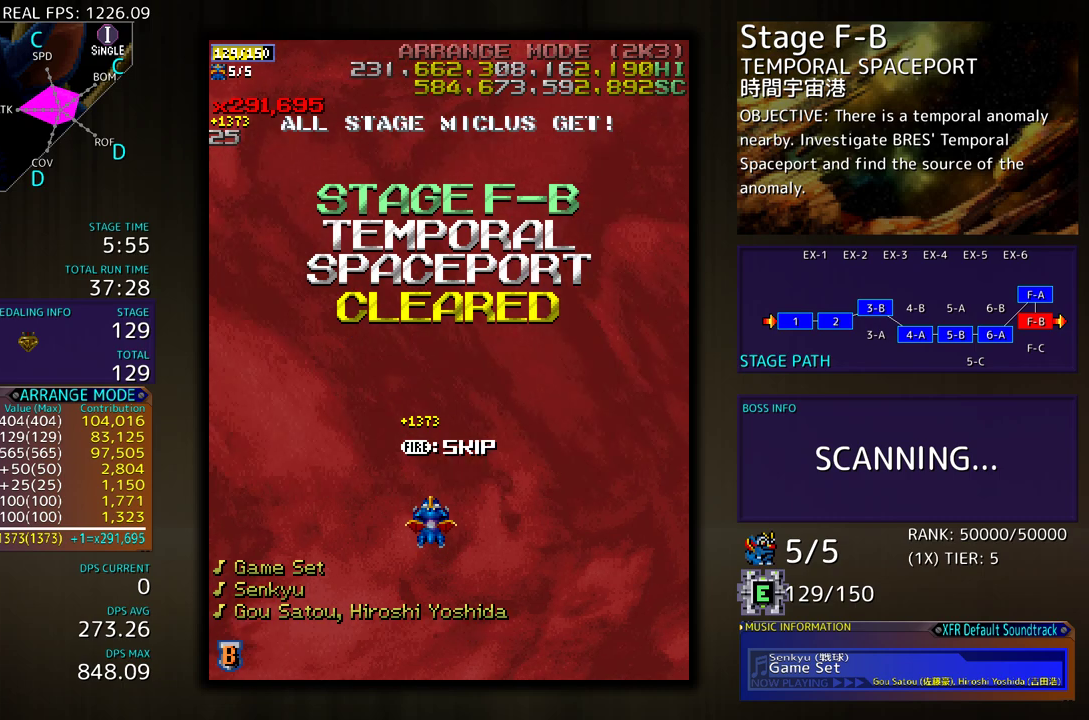
{"buttons": [], "events": []}
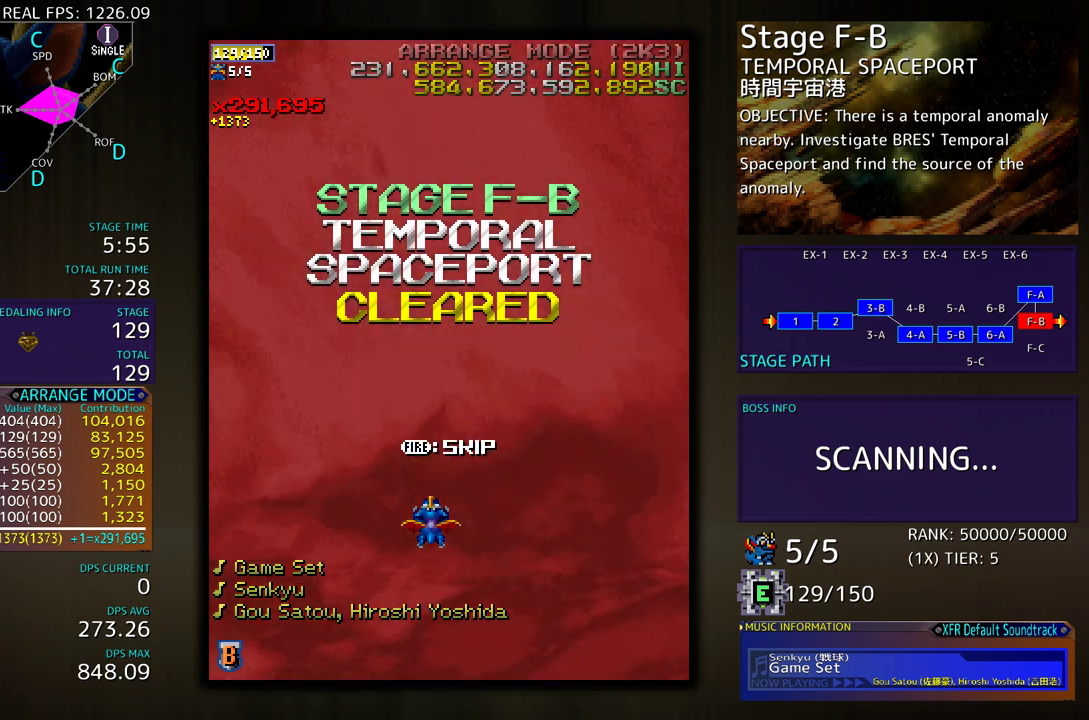
{"buttons": [], "events": []}